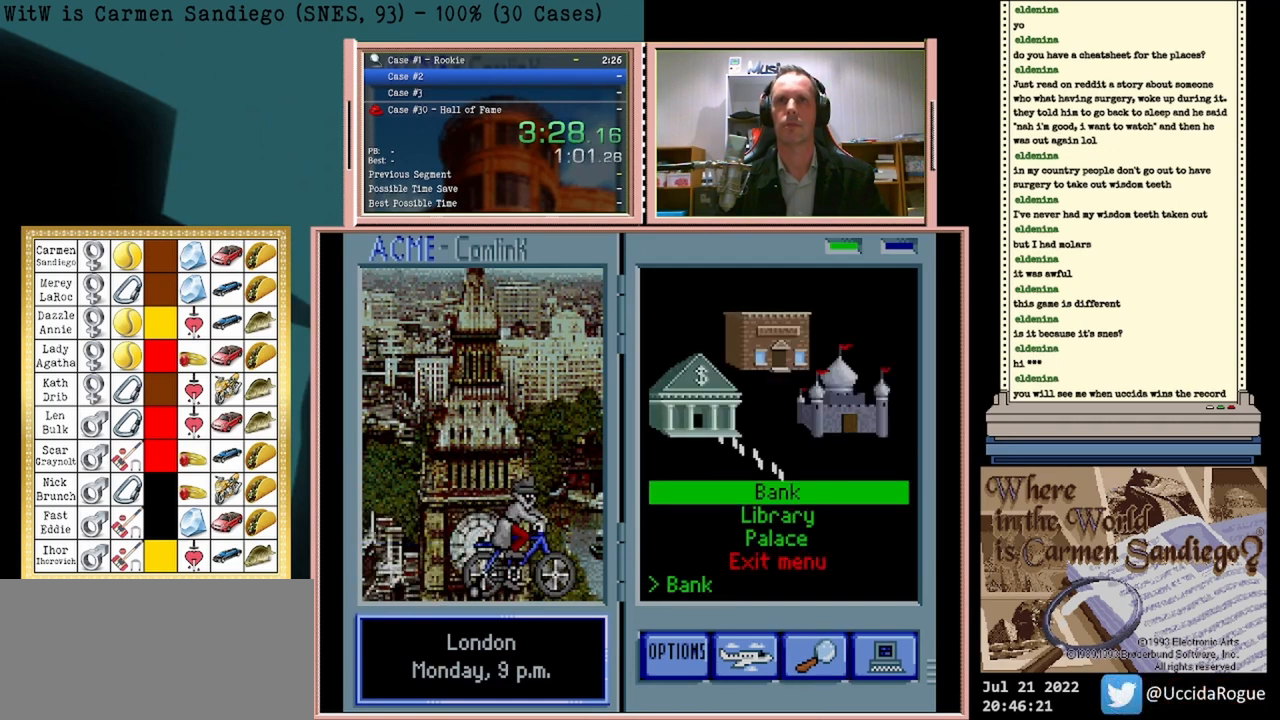
Gameplay with a controller (Nintendo layout); each line is a JSON object with the inputs held at the frame after it. "events" lists button and stick changes between this image and that frame as [ms after this image, input, new state], when the widget could be followed in between. Not read: L2 L3 R2 R3 left_stick right_stick.
{"buttons": ["A"], "events": []}
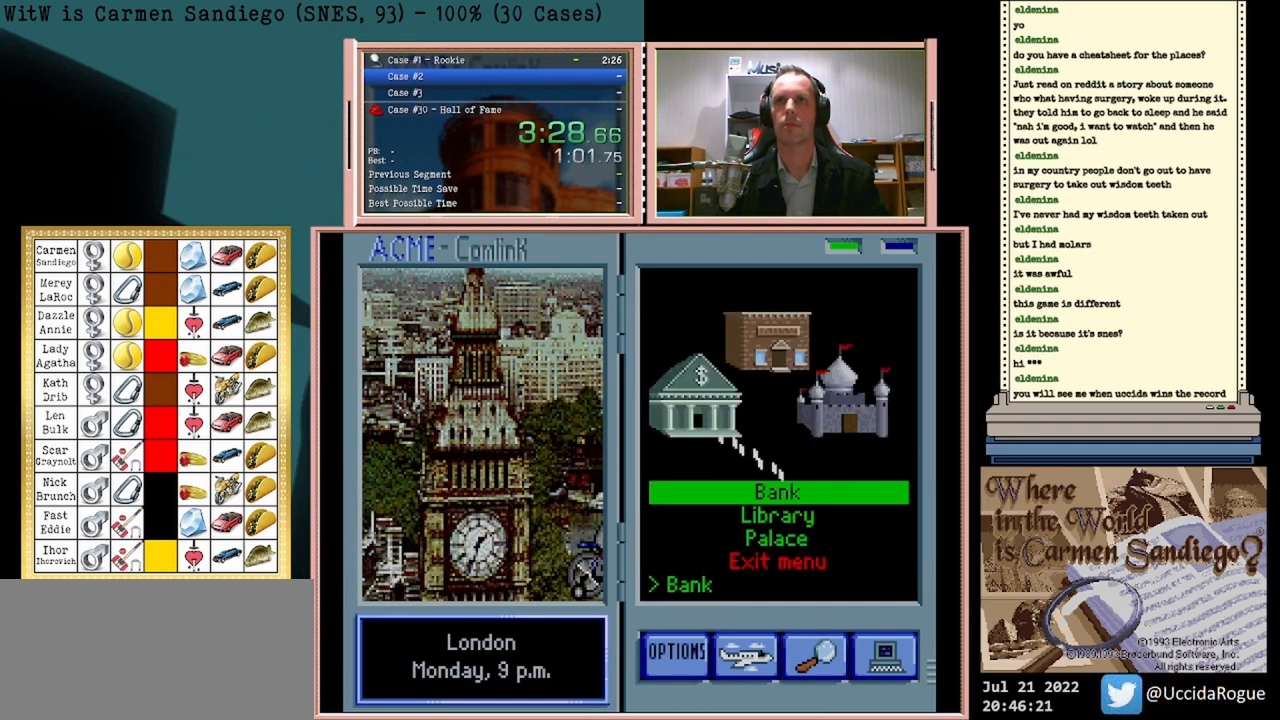
{"buttons": ["A"], "events": []}
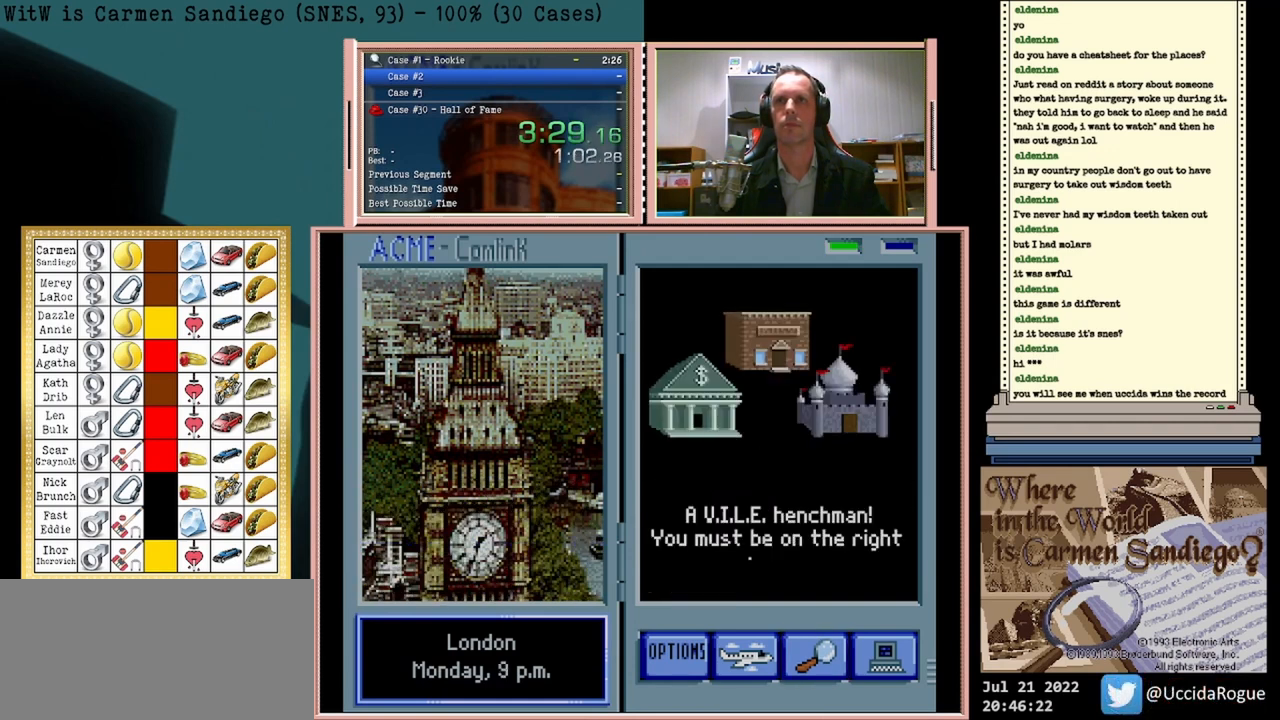
{"buttons": [], "events": [[500, "A", "up"]]}
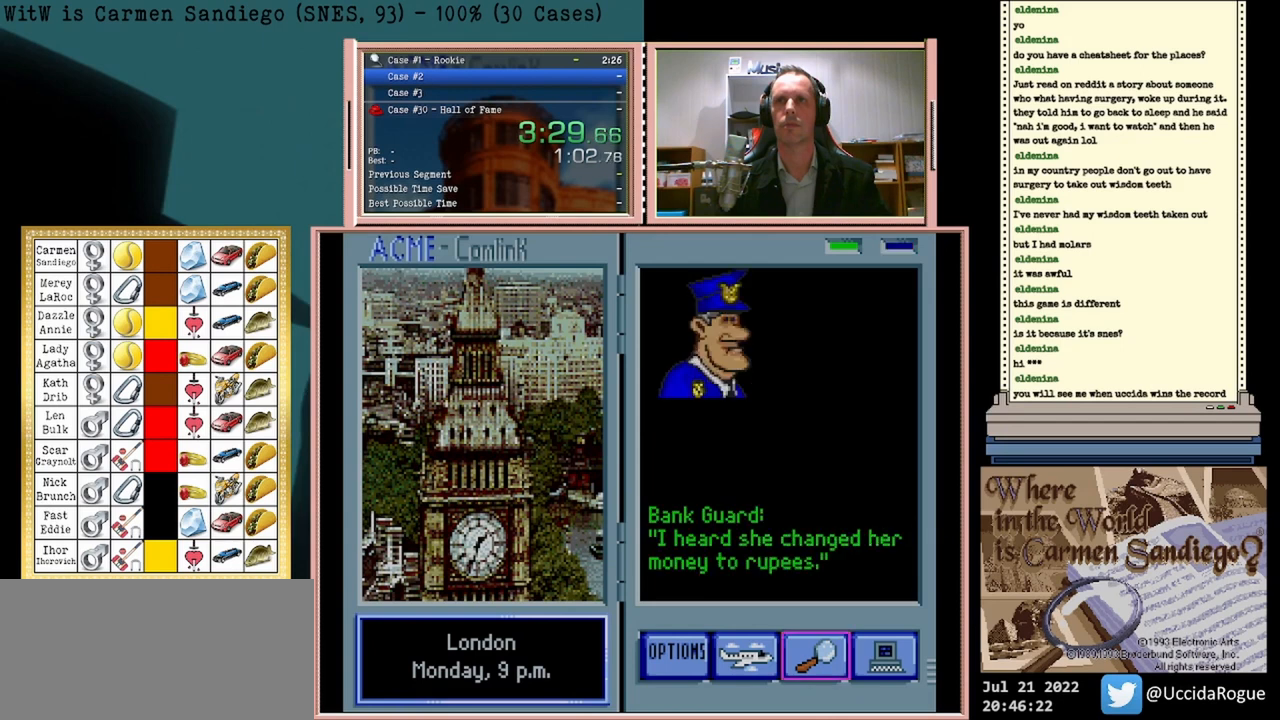
{"buttons": [], "events": [[83, "A", "down"], [167, "A", "up"]]}
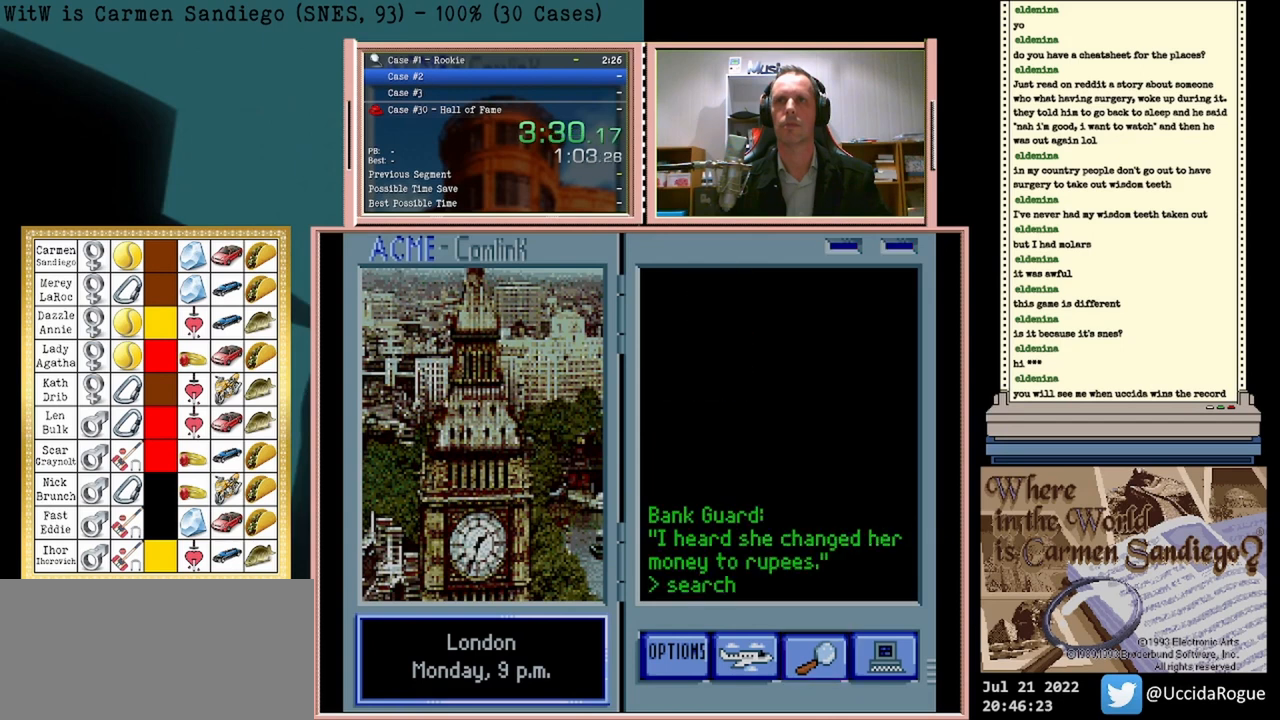
{"buttons": [], "events": []}
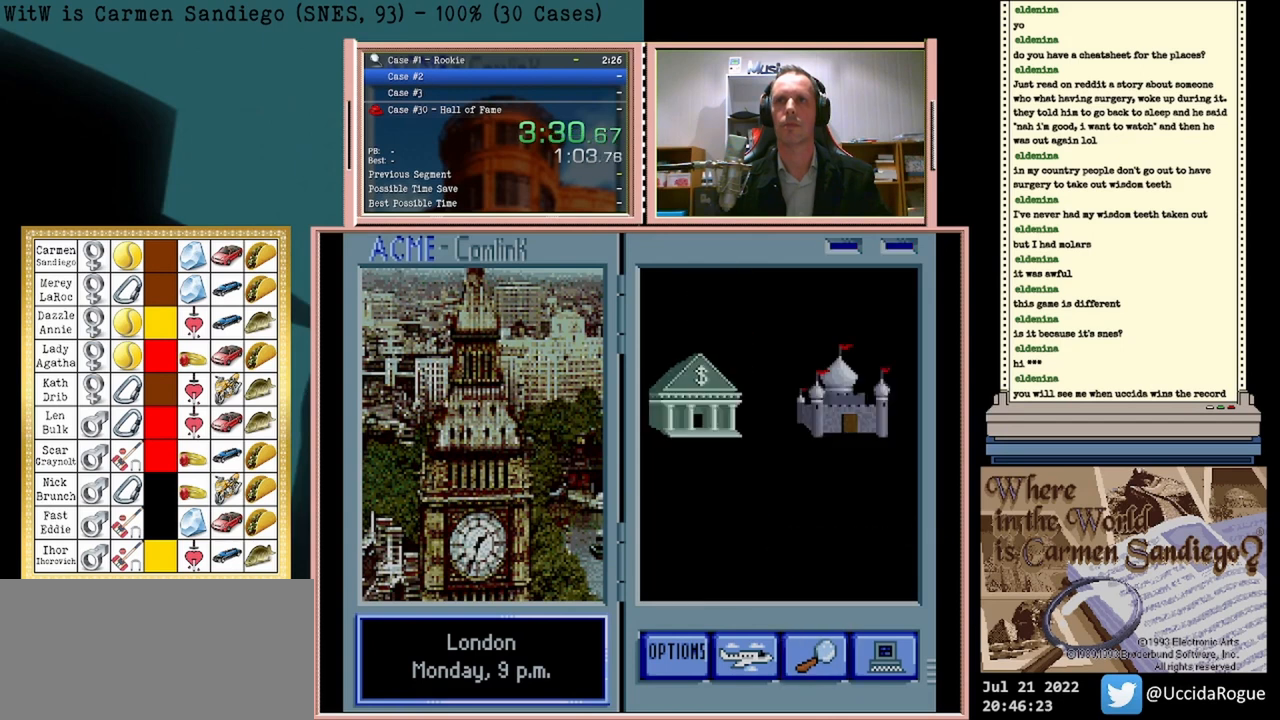
{"buttons": [], "events": []}
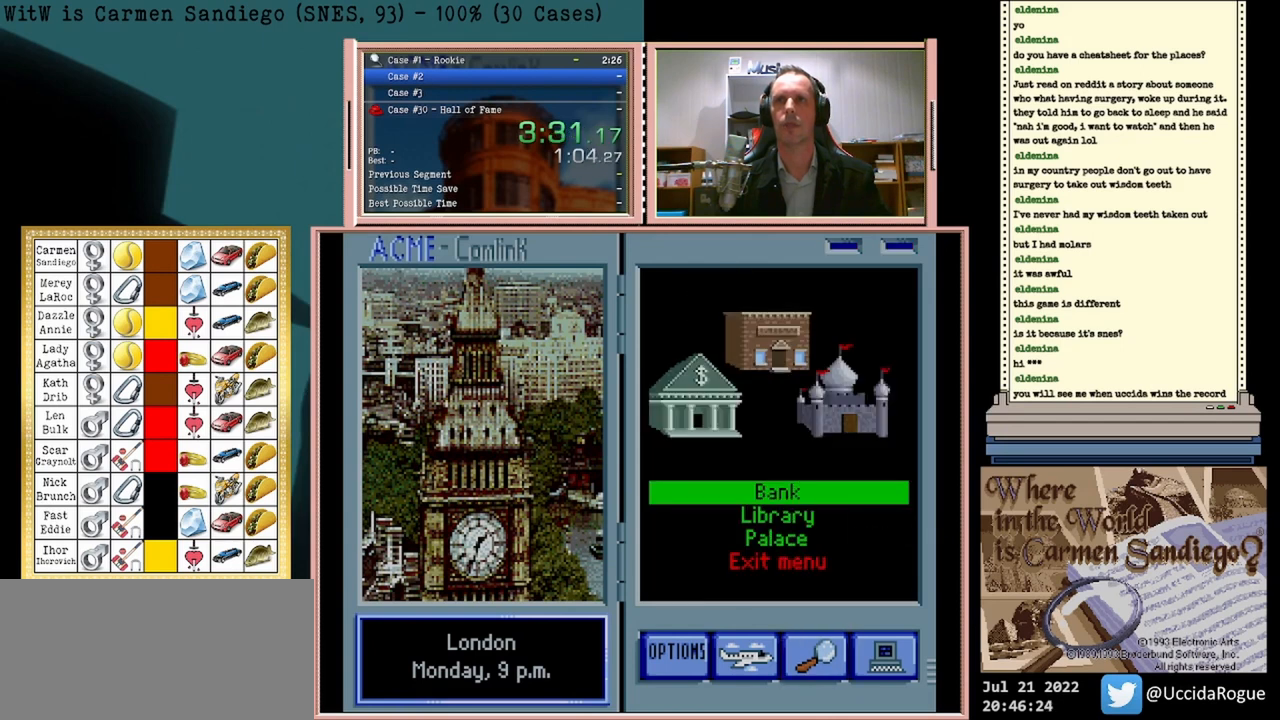
{"buttons": [], "events": []}
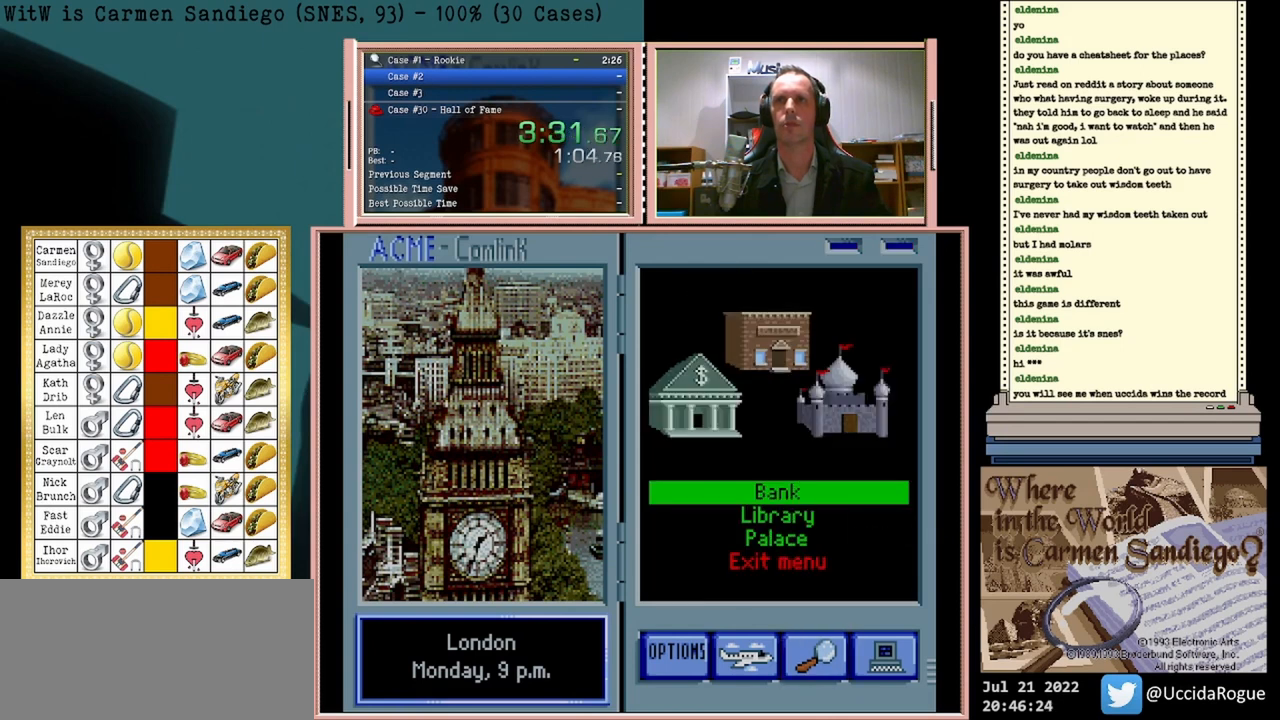
{"buttons": ["DPAD_UP"], "events": [[83, "DPAD_DOWN", "down"], [167, "DPAD_DOWN", "up"], [417, "DPAD_UP", "down"]]}
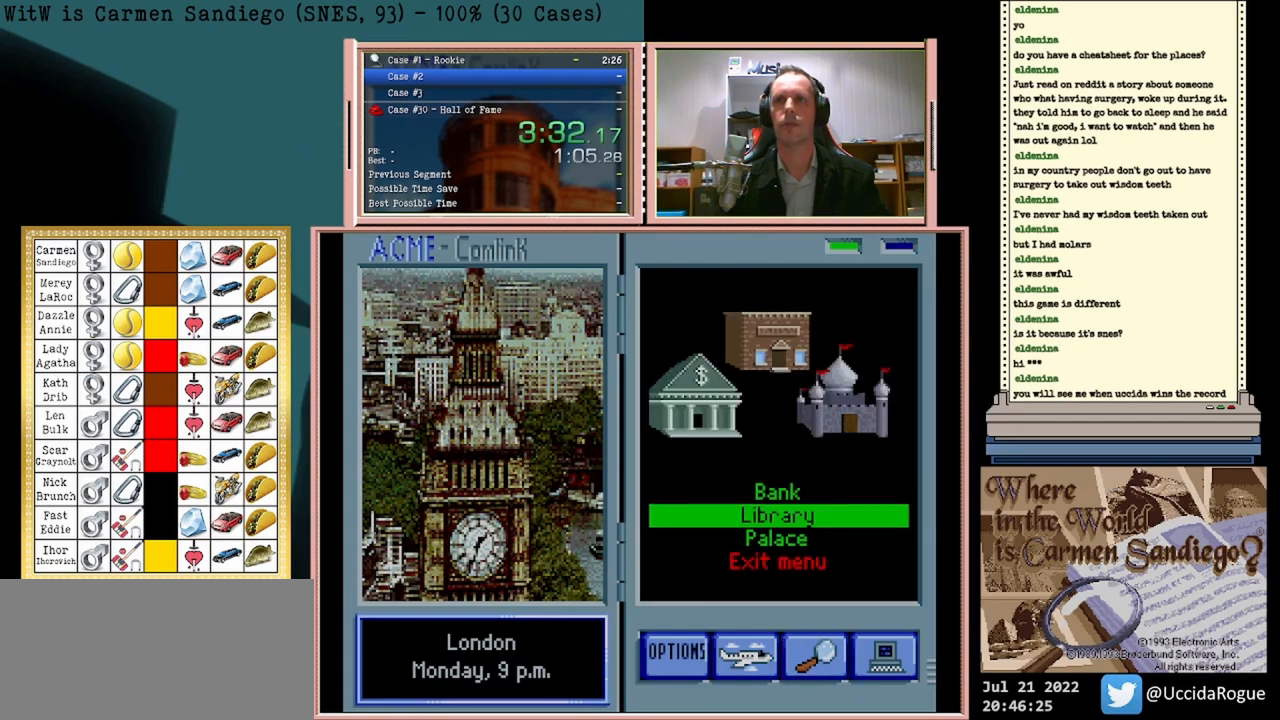
{"buttons": [], "events": [[83, "DPAD_UP", "up"], [250, "DPAD_UP", "down"], [375, "DPAD_UP", "up"]]}
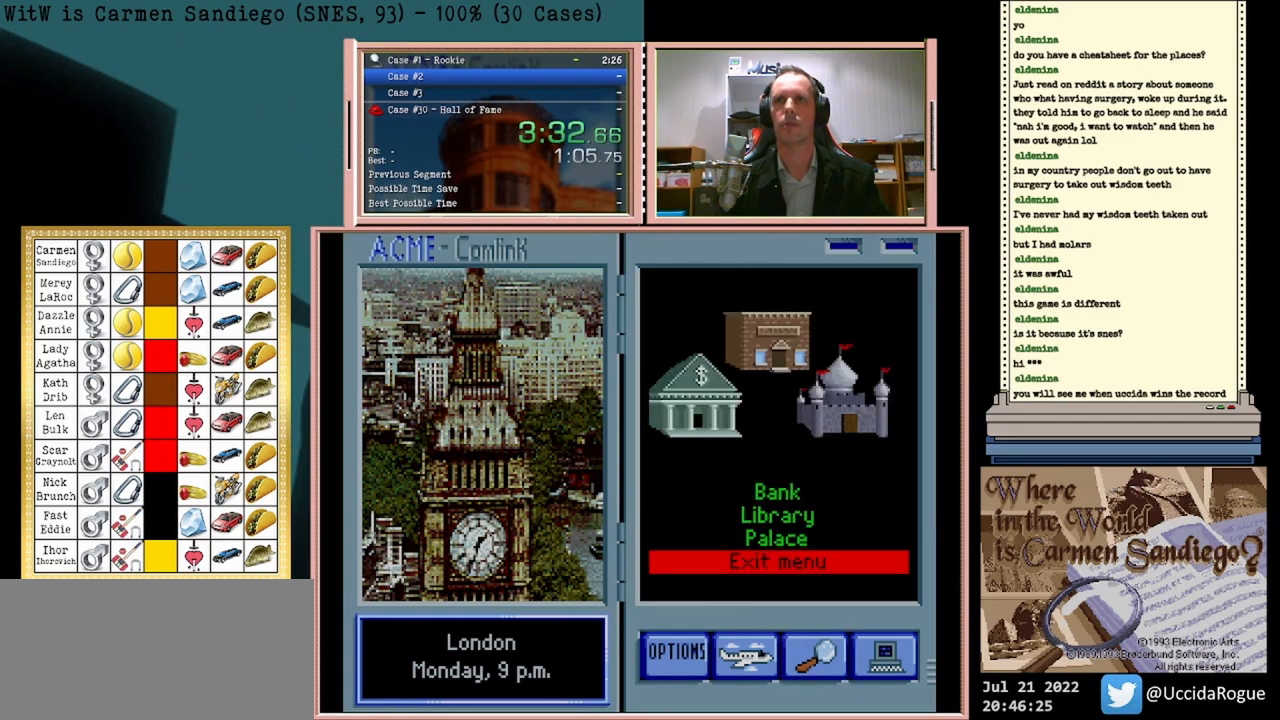
{"buttons": [], "events": [[125, "A", "down"], [250, "A", "up"]]}
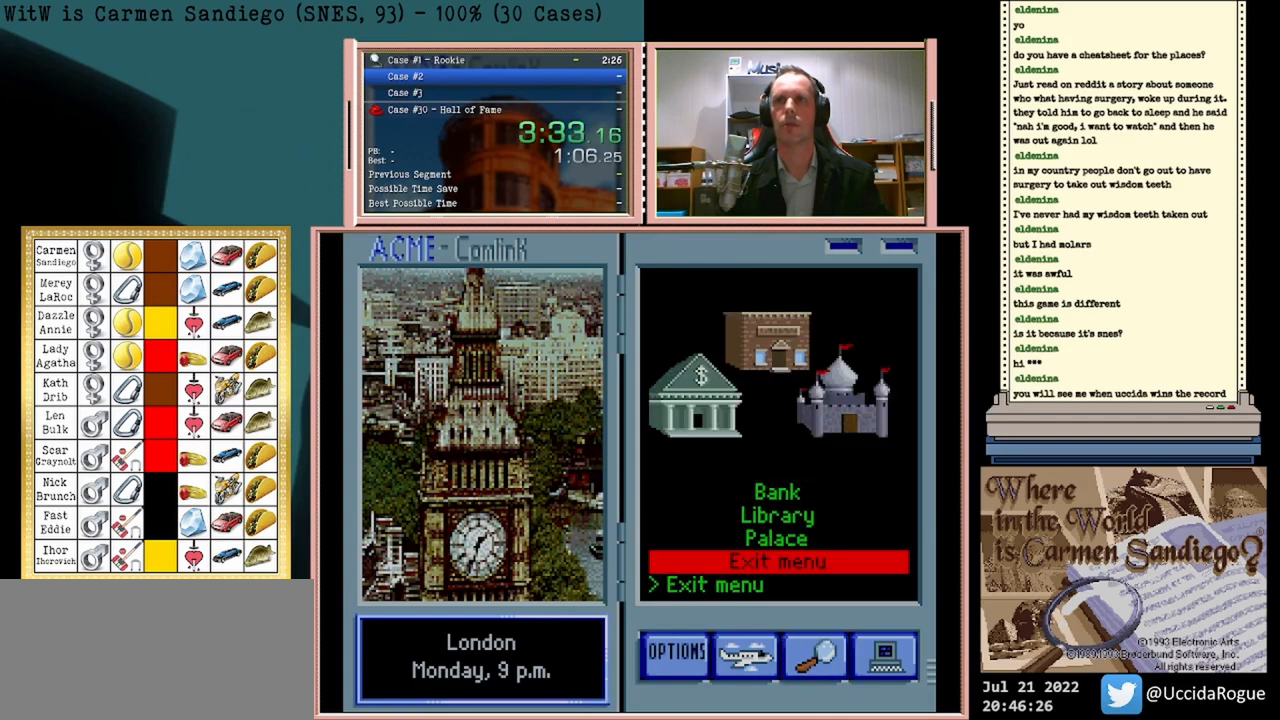
{"buttons": [], "events": []}
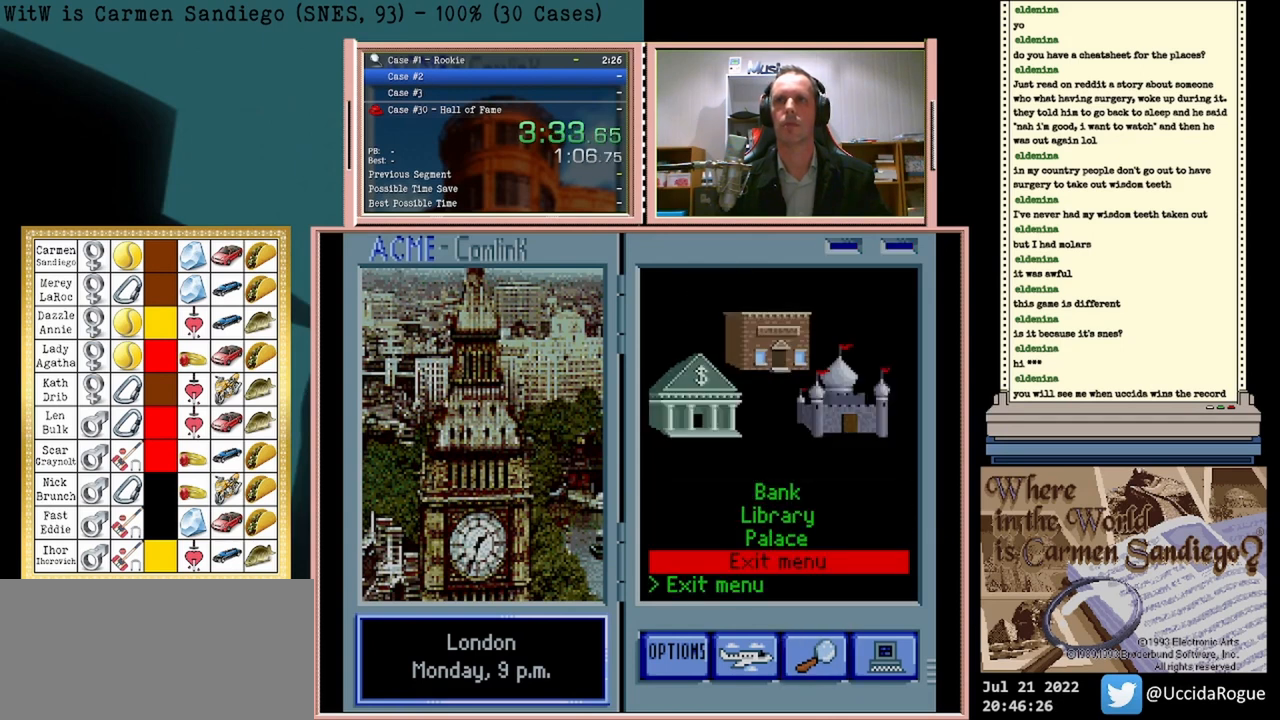
{"buttons": ["DPAD_LEFT"], "events": [[500, "DPAD_LEFT", "down"]]}
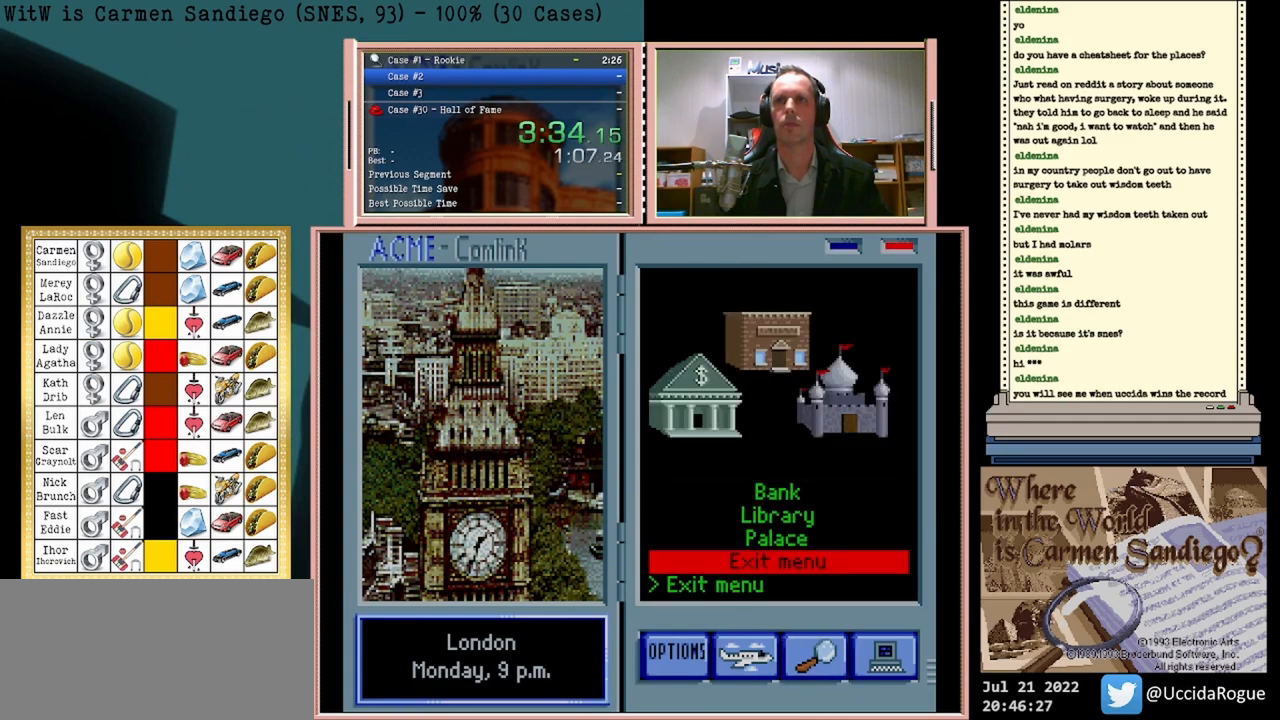
{"buttons": ["DPAD_LEFT"], "events": [[83, "DPAD_LEFT", "up"], [500, "DPAD_LEFT", "down"]]}
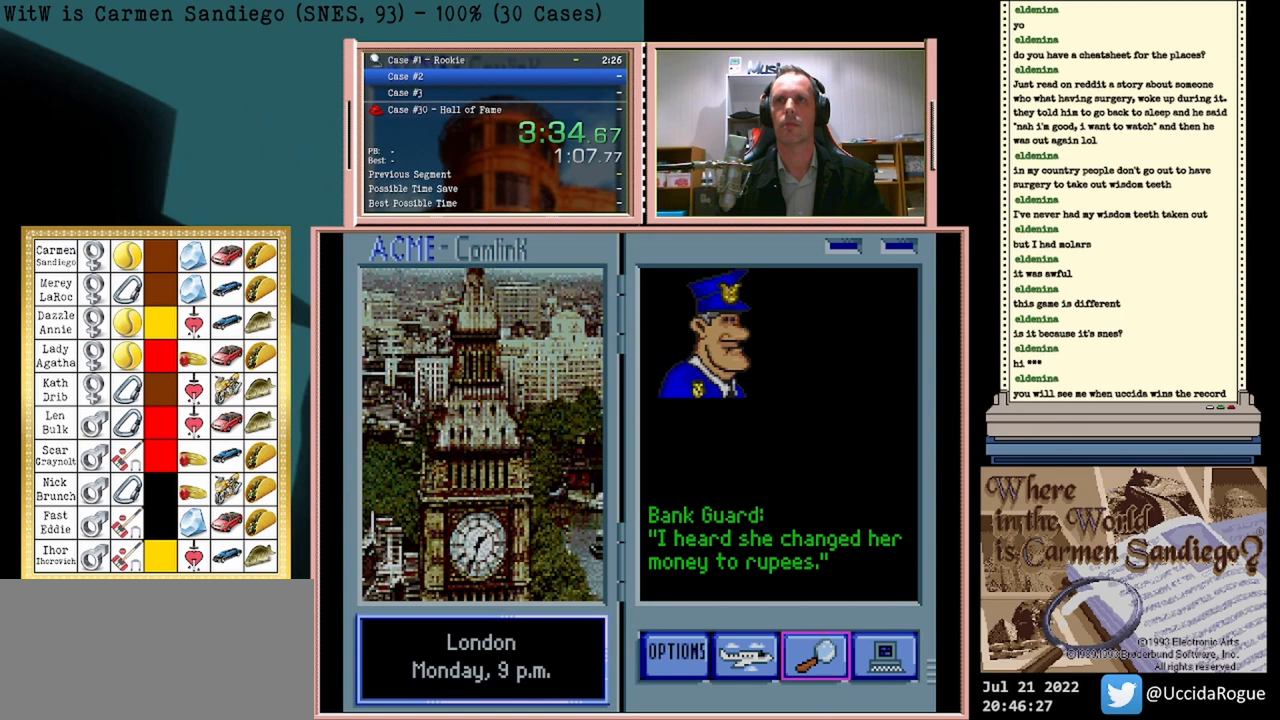
{"buttons": ["A"], "events": [[167, "DPAD_LEFT", "up"], [500, "A", "down"]]}
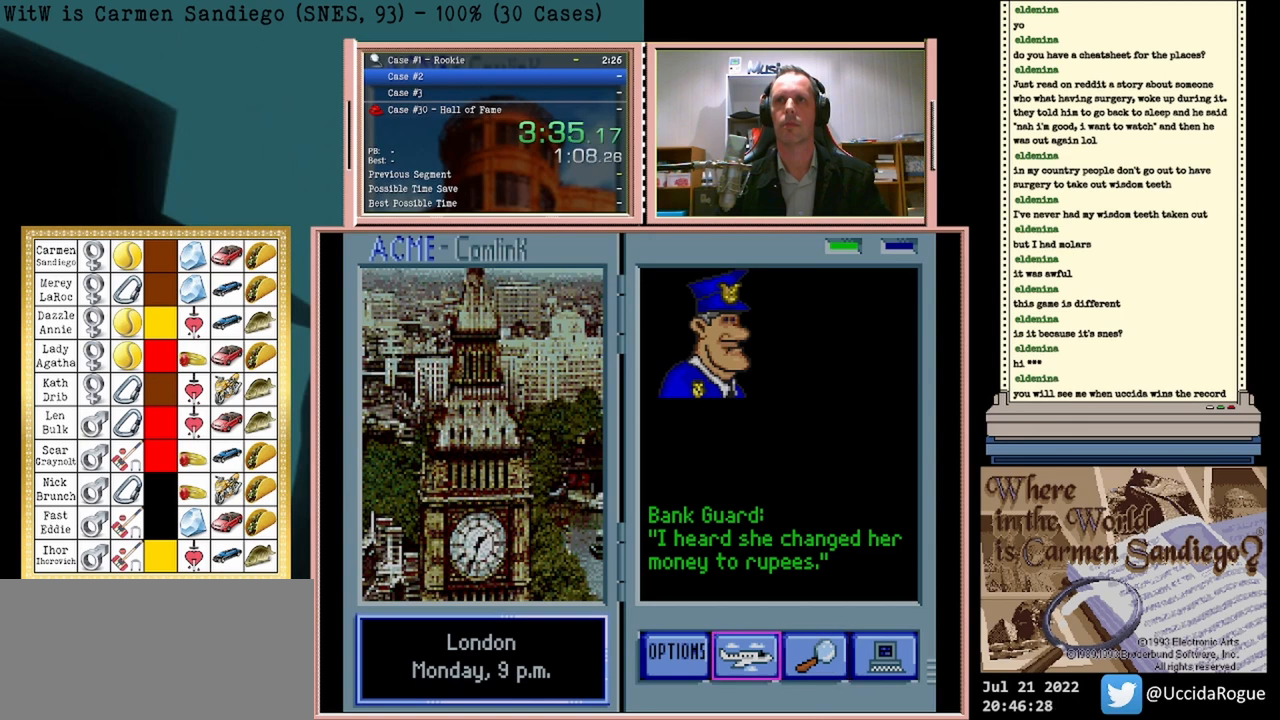
{"buttons": [], "events": [[167, "A", "up"]]}
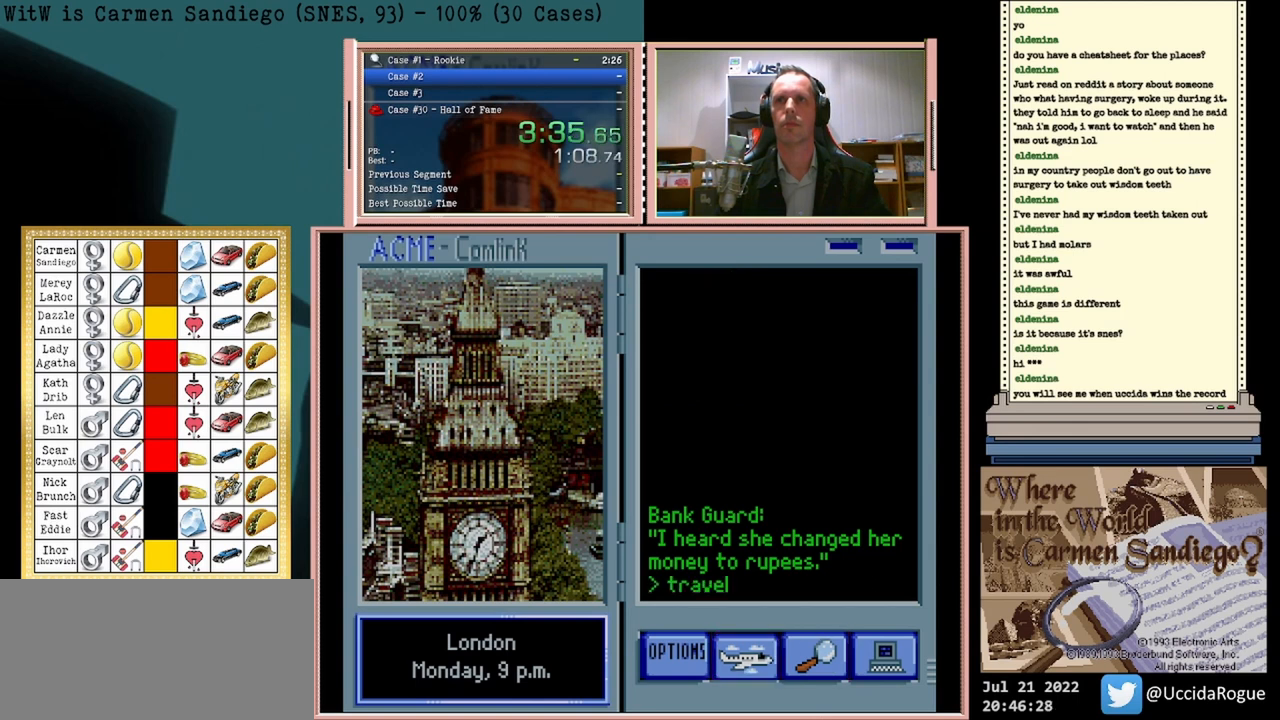
{"buttons": [], "events": []}
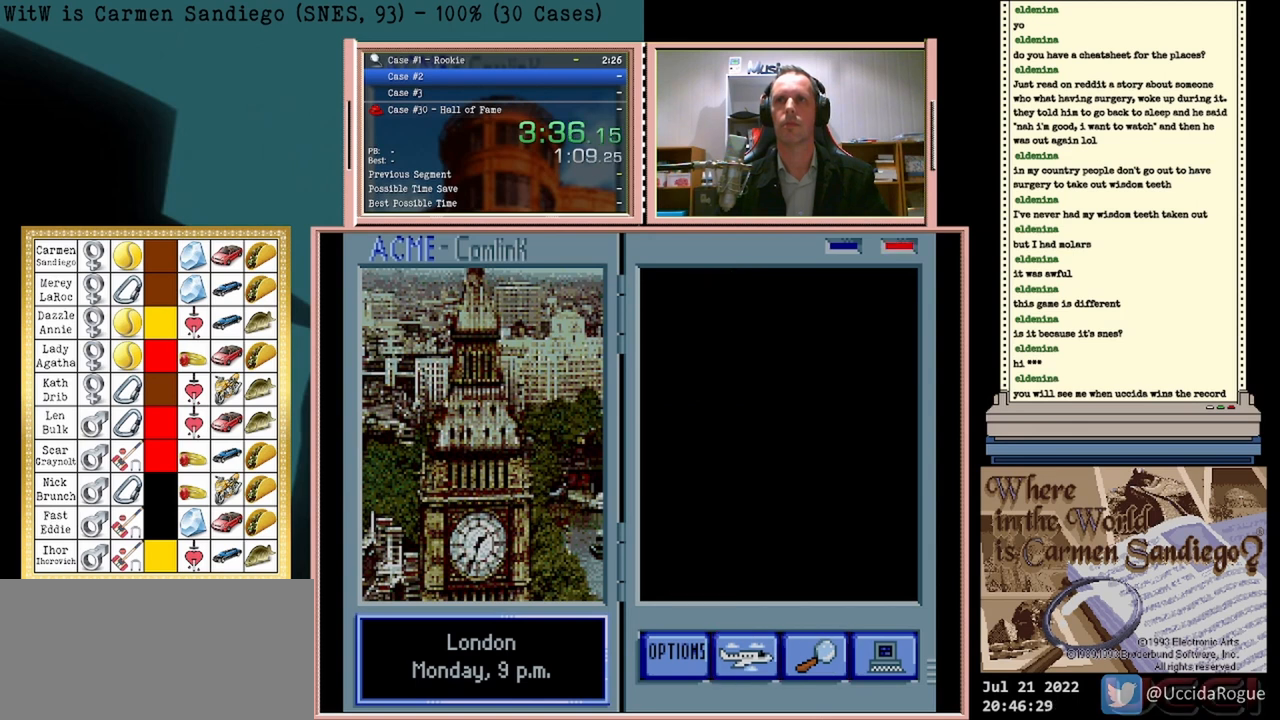
{"buttons": [], "events": []}
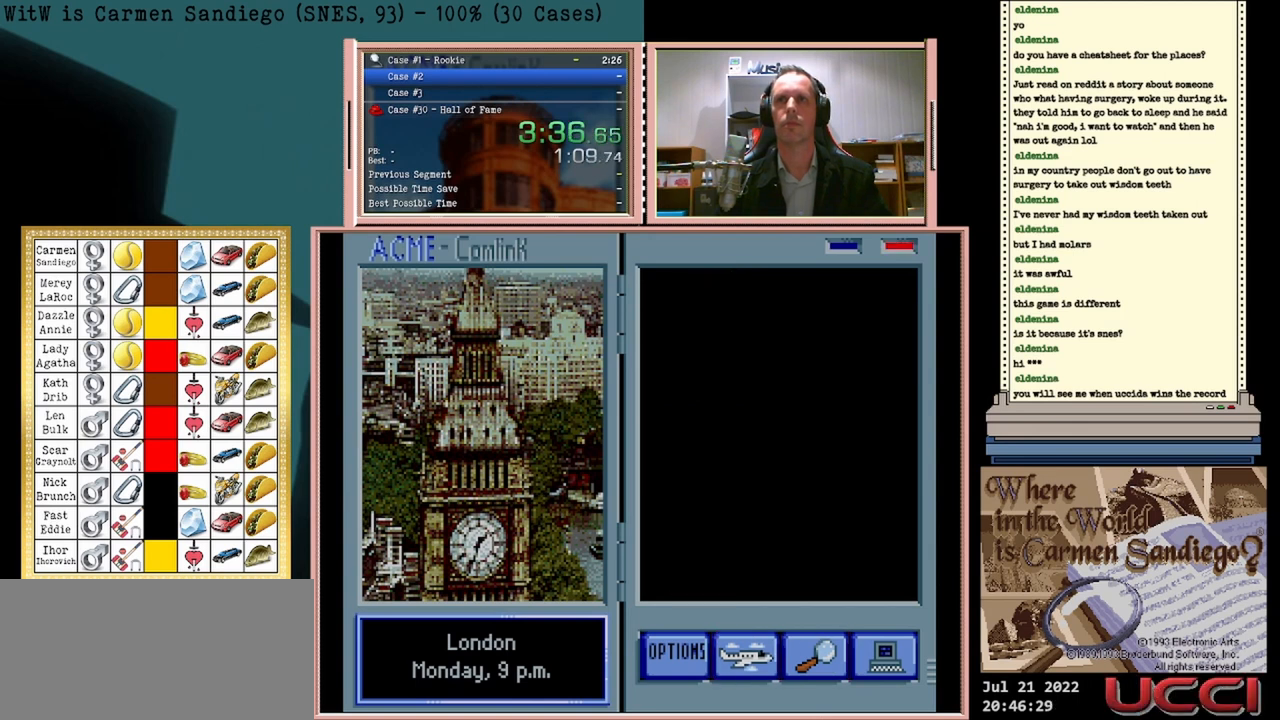
{"buttons": [], "events": []}
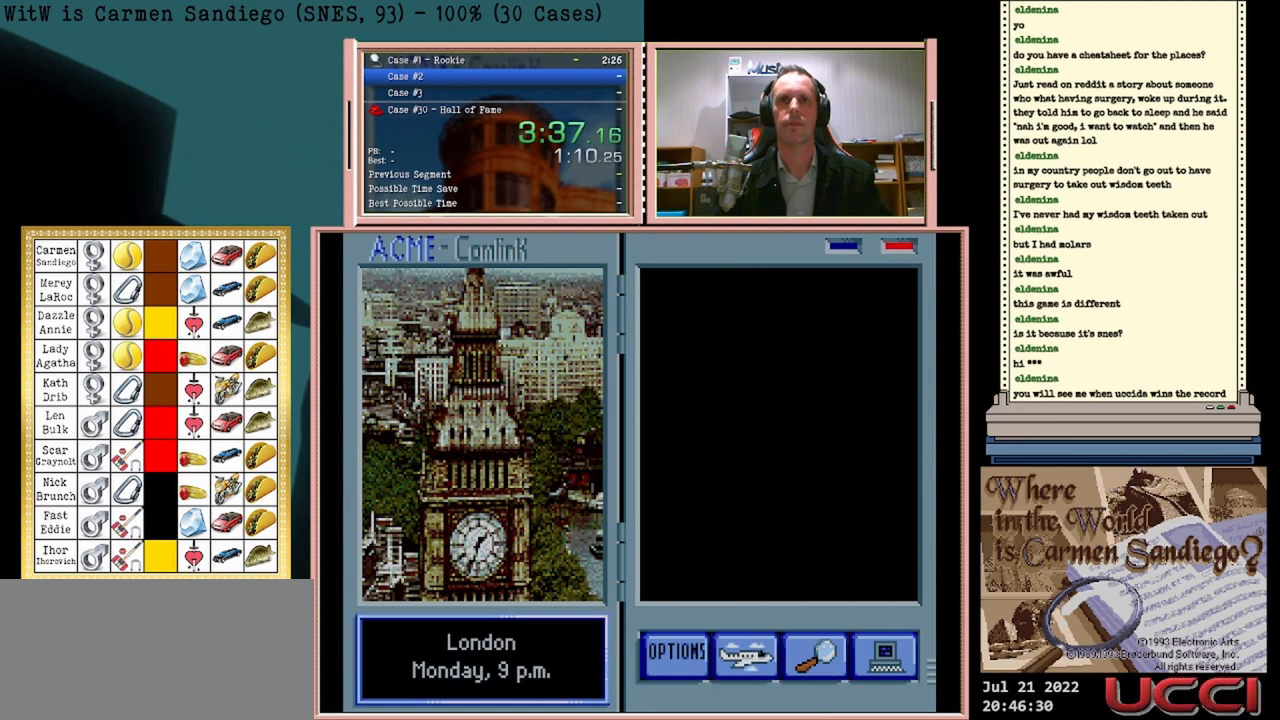
{"buttons": [], "events": []}
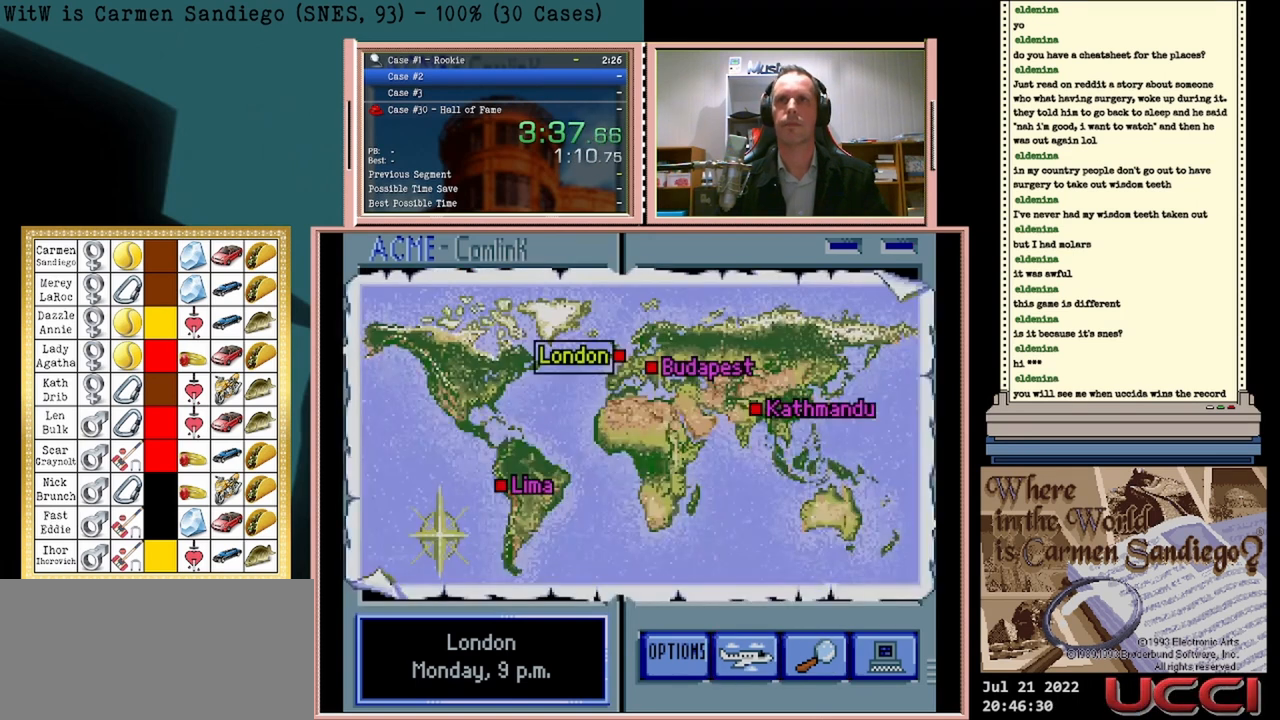
{"buttons": [], "events": []}
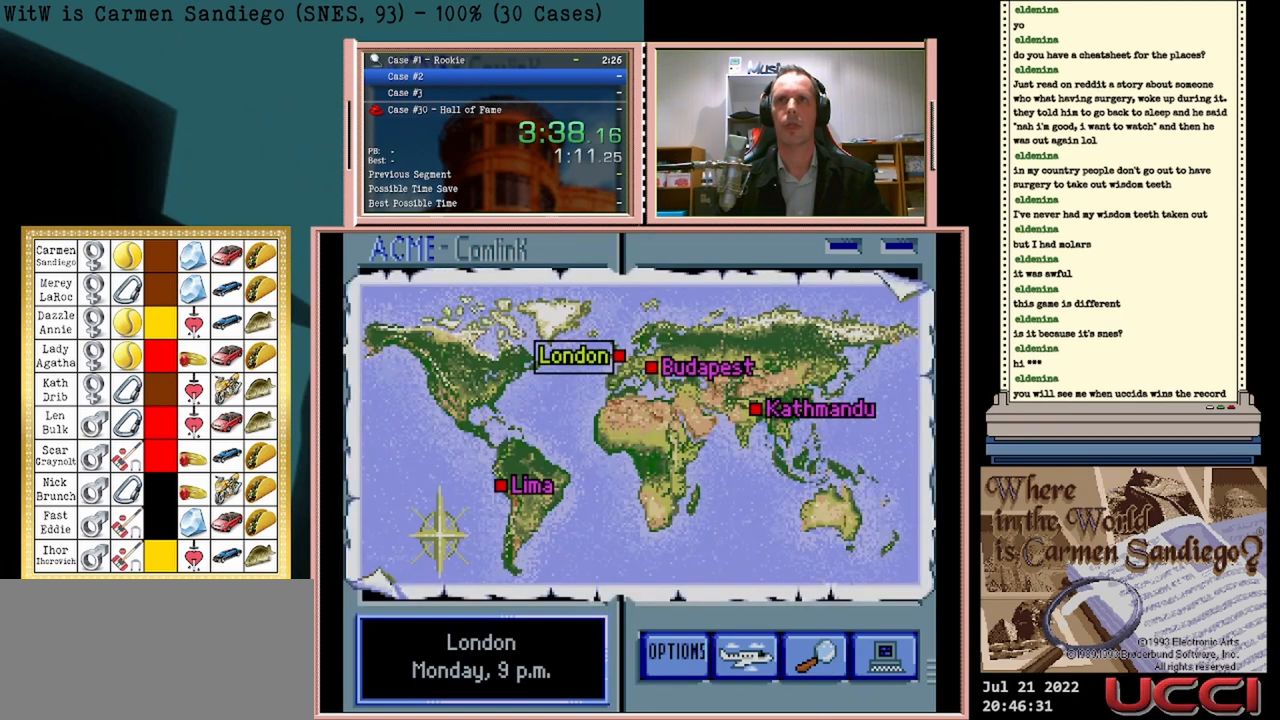
{"buttons": [], "events": [[125, "DPAD_DOWN", "down"], [292, "DPAD_DOWN", "up"]]}
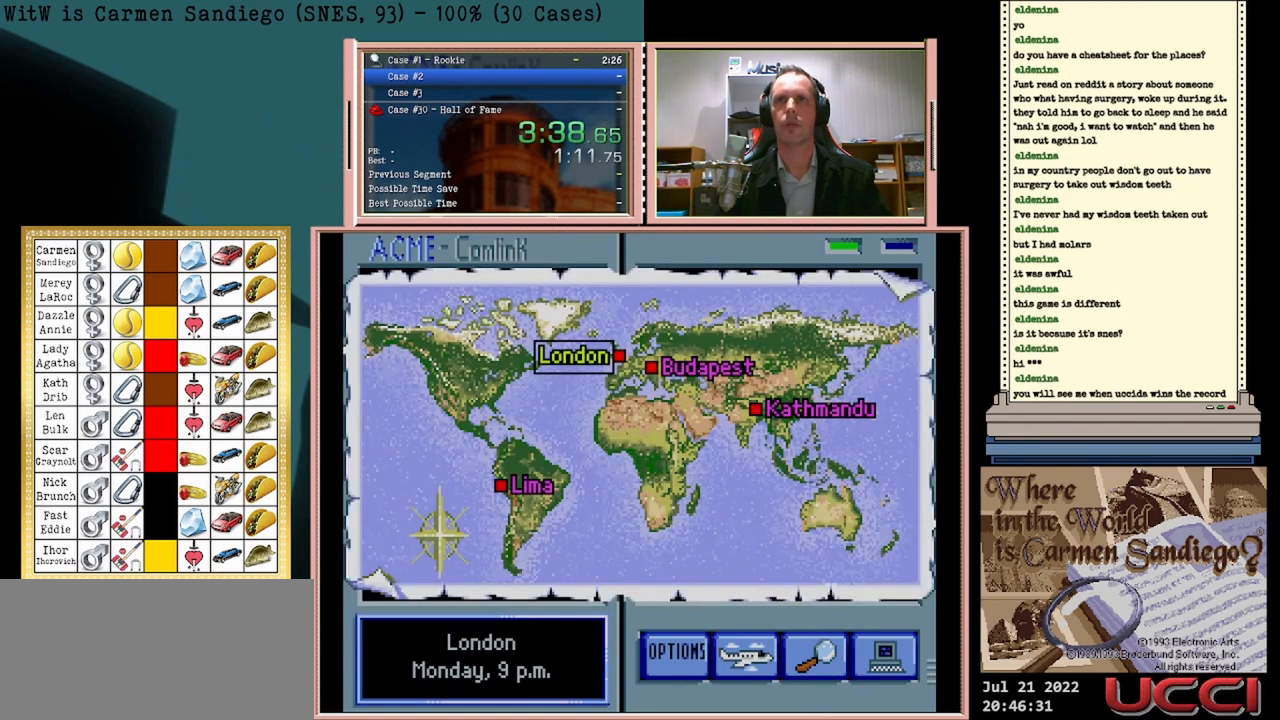
{"buttons": ["DPAD_DOWN"], "events": [[333, "DPAD_DOWN", "down"]]}
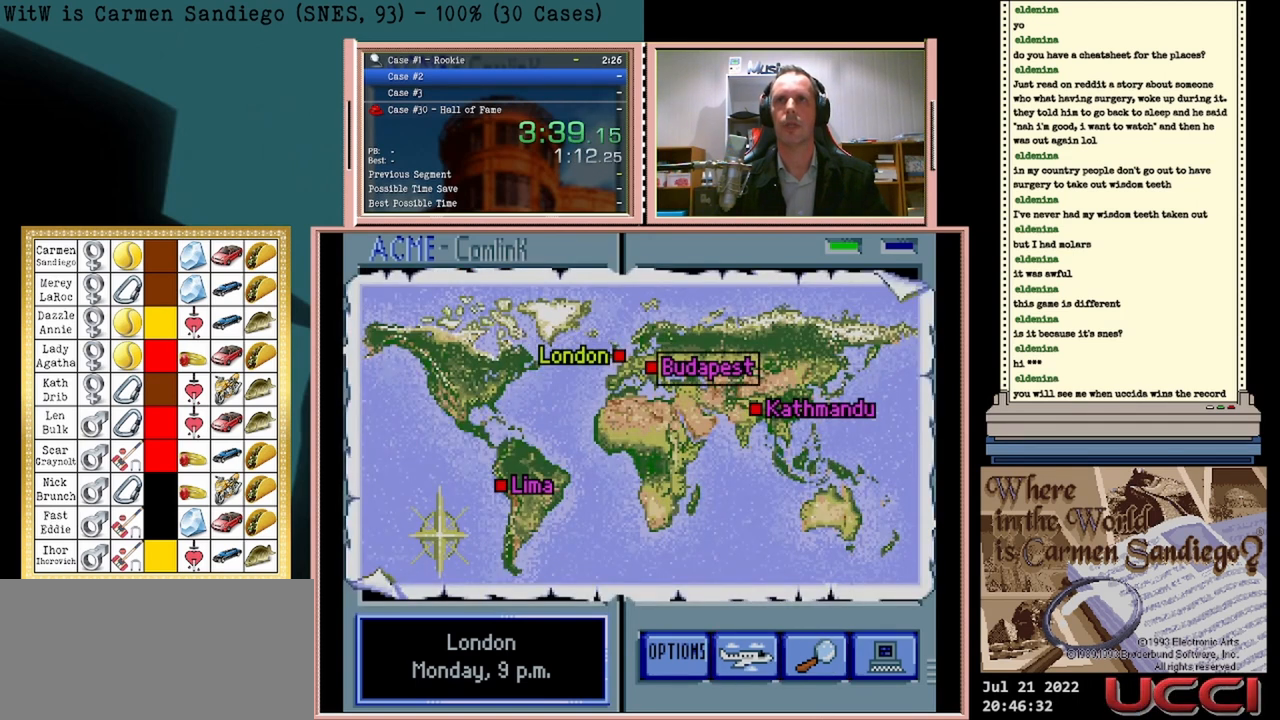
{"buttons": [], "events": [[83, "DPAD_DOWN", "up"]]}
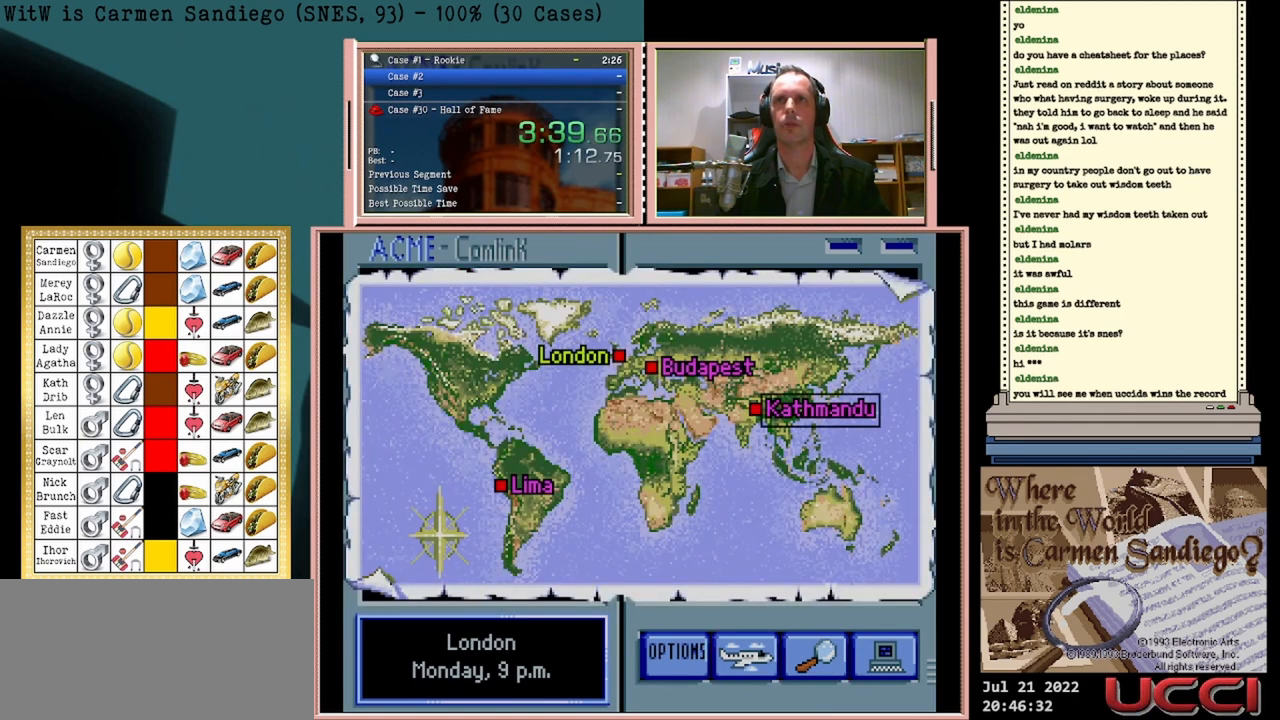
{"buttons": ["A"], "events": [[167, "A", "down"]]}
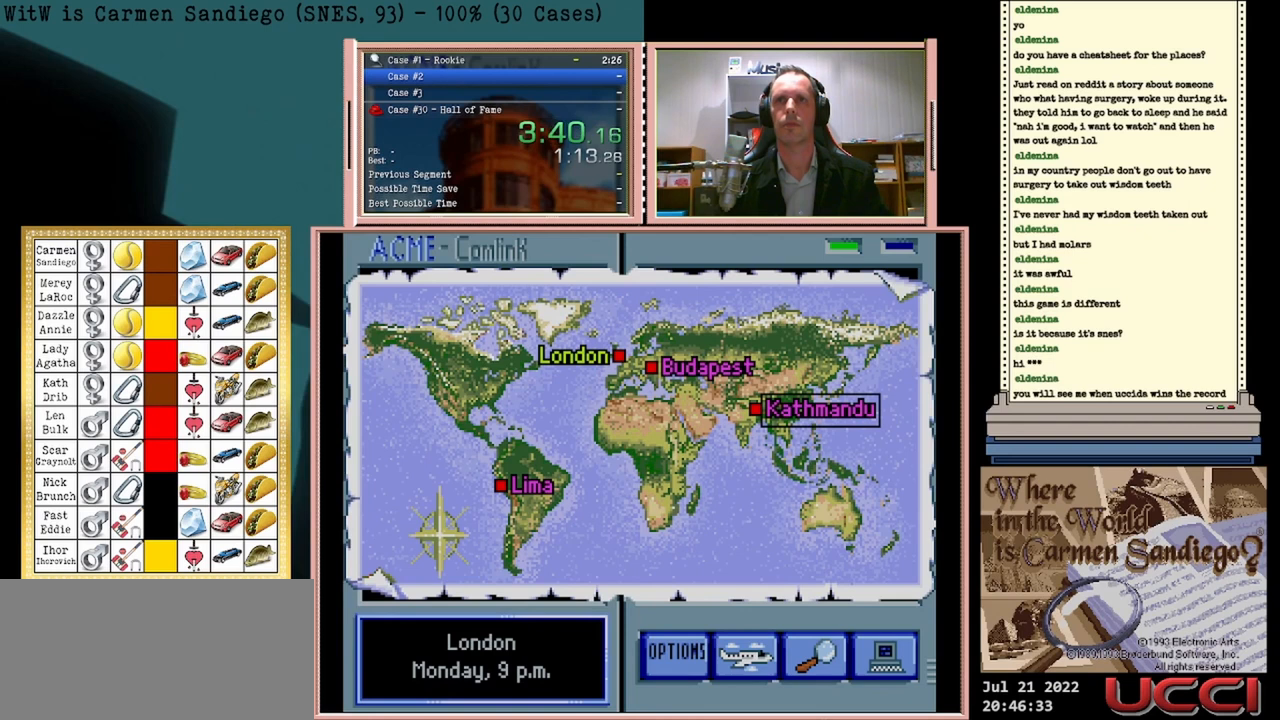
{"buttons": [], "events": [[500, "A", "up"]]}